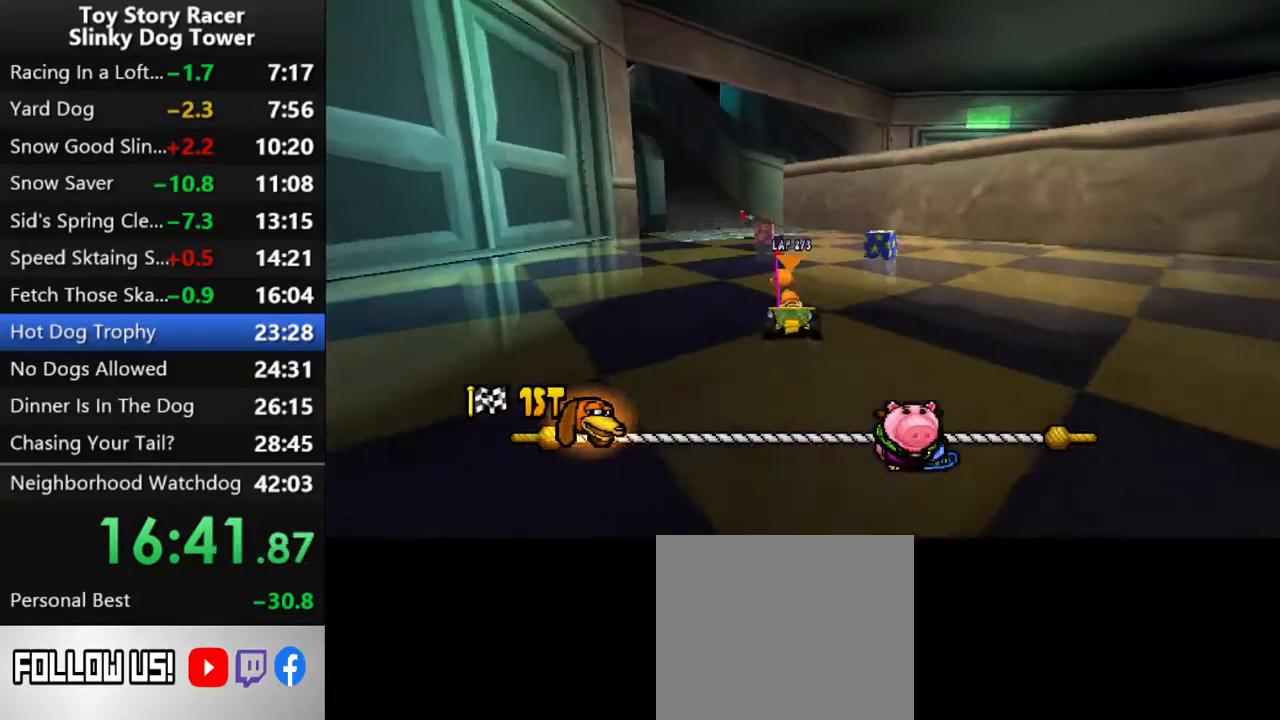
Gameplay with a controller (PlayStation layout); each line is a JSON object with the inputs held at the frame after it. "events" lists button and stick changes between this image and that frame as [ms after this image, input, new state], when the widget could be followed in between. Not read: L3 R3.
{"buttons": ["CROSS"], "left_stick": "center", "right_stick": "center", "events": []}
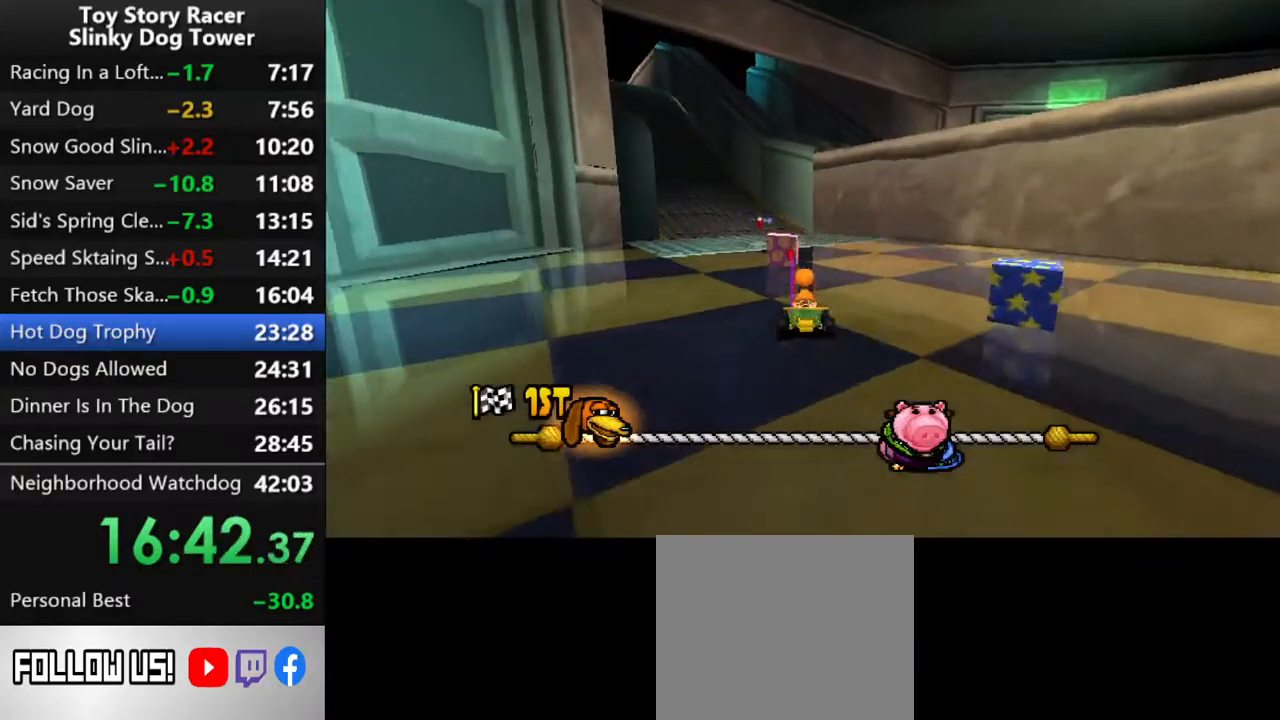
{"buttons": ["CROSS"], "left_stick": "center", "right_stick": "center", "events": [[83, "DPAD_LEFT", "down"], [167, "DPAD_LEFT", "up"]]}
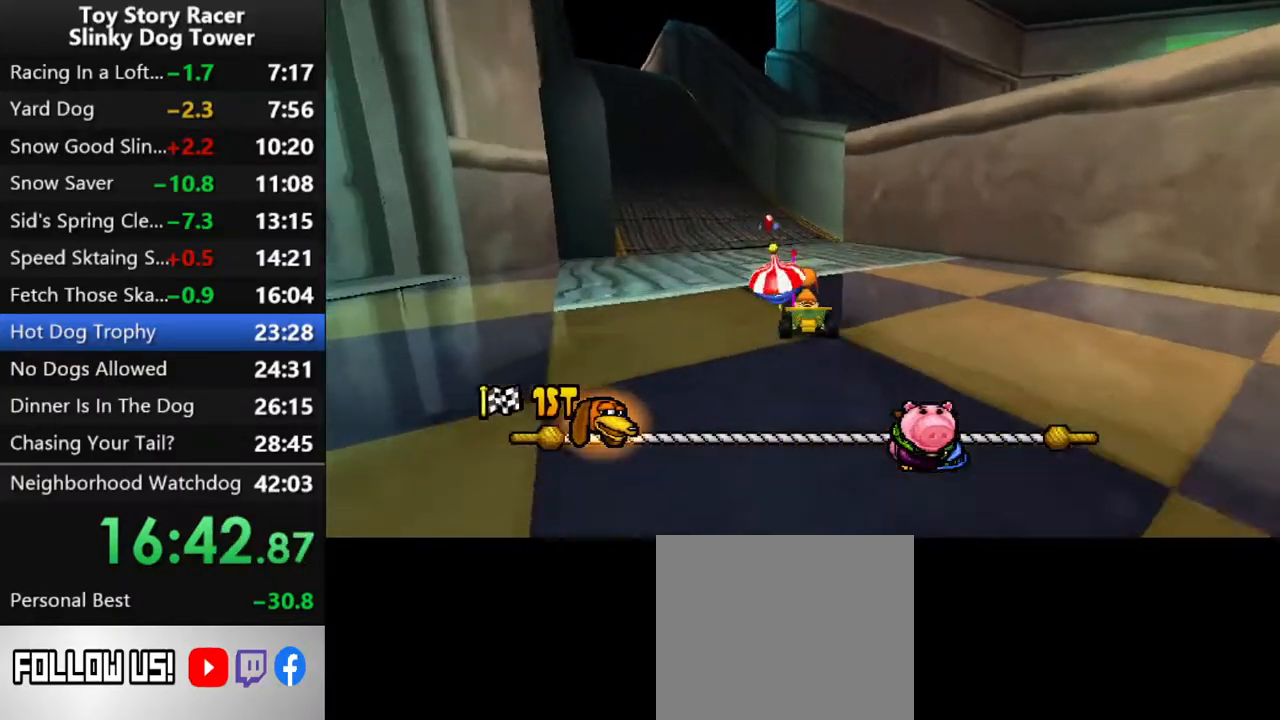
{"buttons": ["CROSS"], "left_stick": "center", "right_stick": "center", "events": [[150, "DPAD_LEFT", "down"], [233, "DPAD_LEFT", "up"], [383, "DPAD_LEFT", "down"], [483, "DPAD_LEFT", "up"]]}
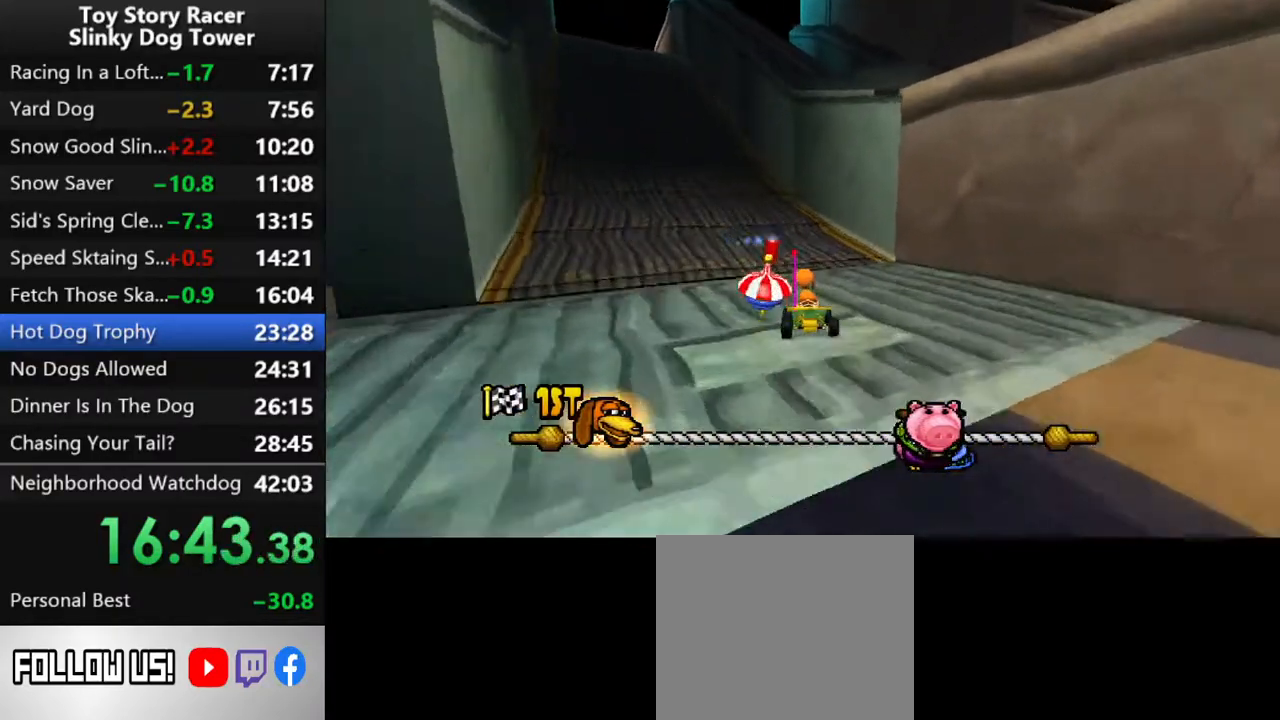
{"buttons": ["CROSS"], "left_stick": "center", "right_stick": "center", "events": [[250, "DPAD_LEFT", "down"], [350, "DPAD_LEFT", "up"]]}
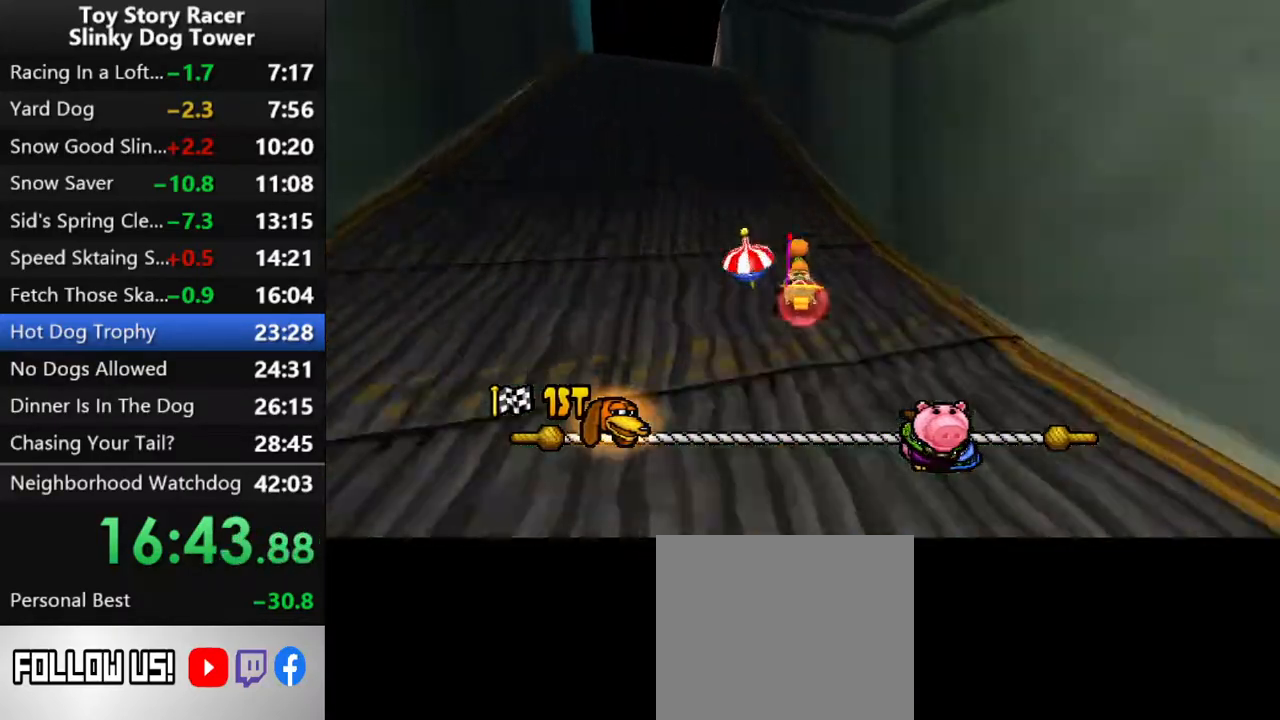
{"buttons": ["CROSS", "DPAD_LEFT"], "left_stick": "center", "right_stick": "center", "events": [[133, "DPAD_LEFT", "down"], [250, "DPAD_LEFT", "up"], [383, "DPAD_LEFT", "down"]]}
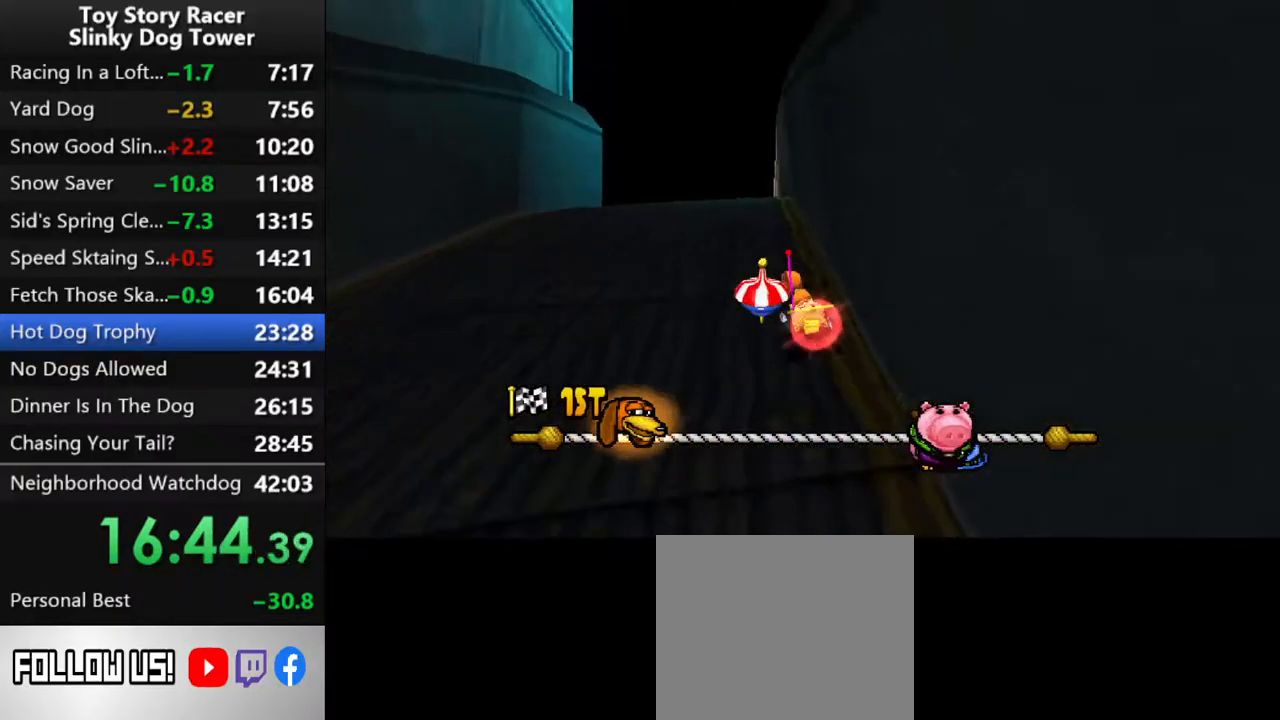
{"buttons": ["CROSS"], "left_stick": "center", "right_stick": "center", "events": [[217, "DPAD_LEFT", "up"], [317, "DPAD_LEFT", "down"], [433, "DPAD_LEFT", "up"]]}
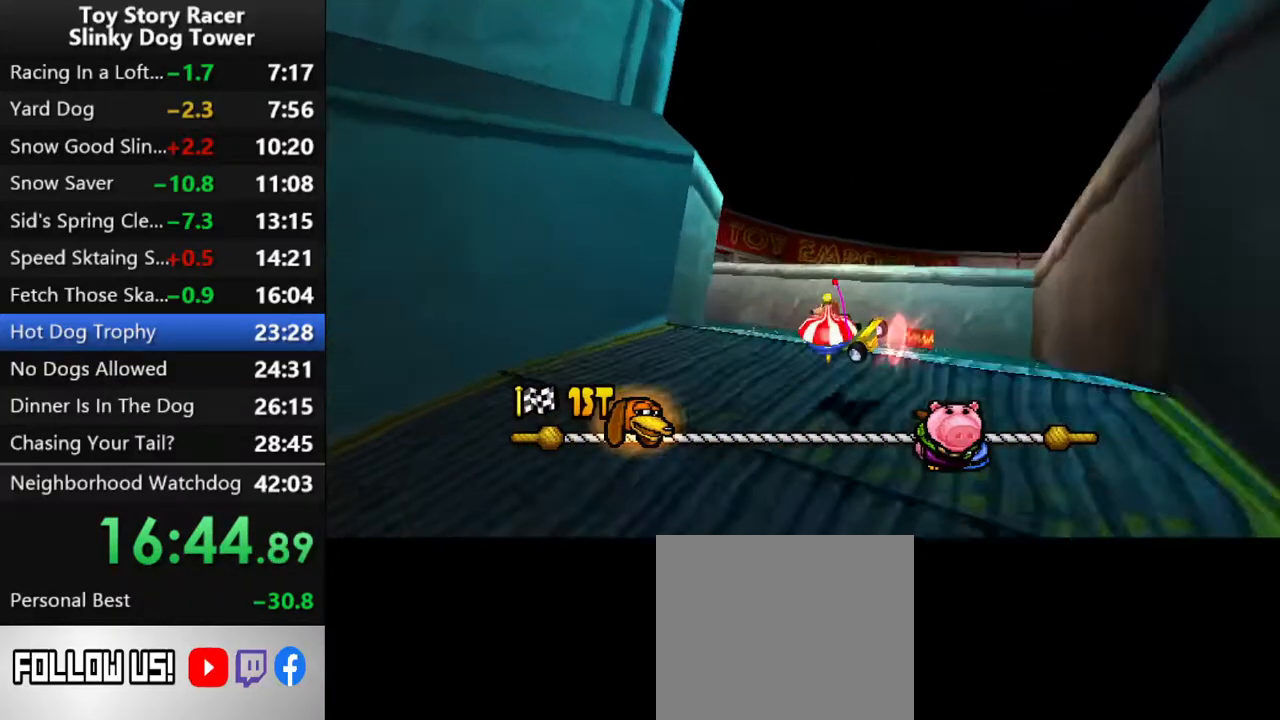
{"buttons": ["CROSS", "DPAD_RIGHT"], "left_stick": "center", "right_stick": "center", "events": [[33, "DPAD_LEFT", "down"], [117, "DPAD_LEFT", "up"], [500, "DPAD_RIGHT", "down"]]}
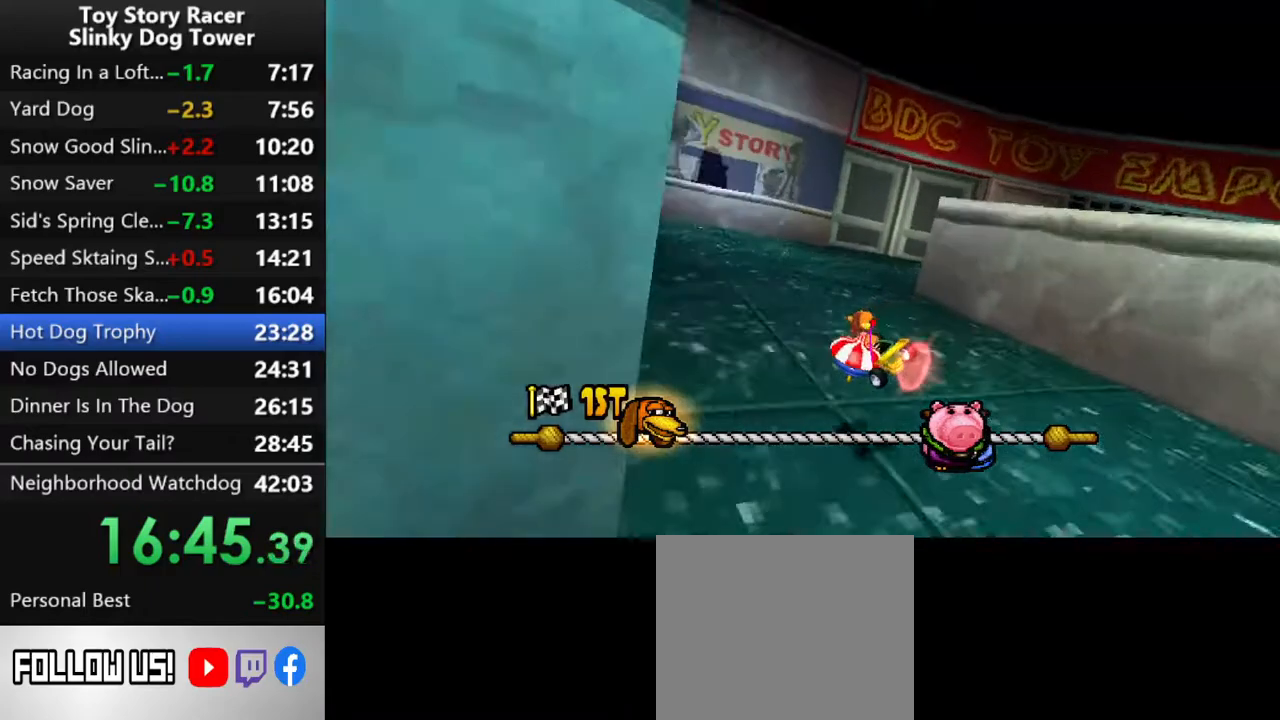
{"buttons": ["CROSS", "DPAD_RIGHT"], "left_stick": "center", "right_stick": "center", "events": []}
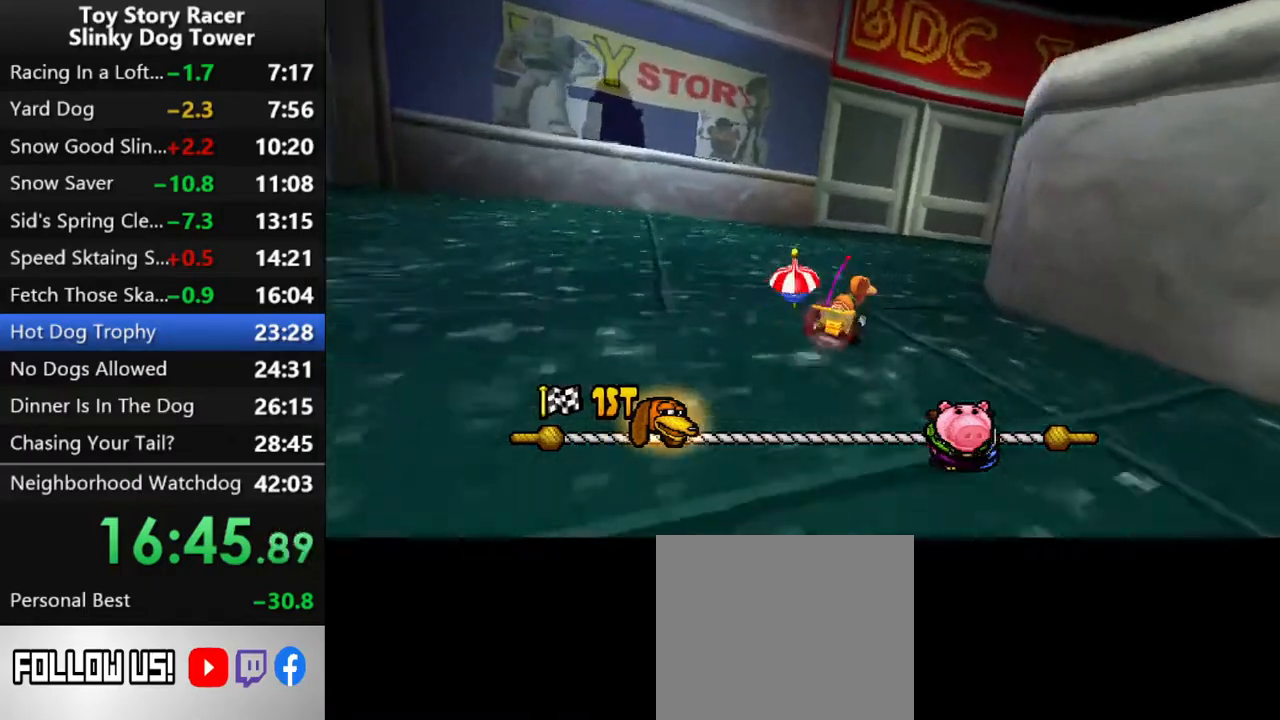
{"buttons": ["CROSS"], "left_stick": "center", "right_stick": "center", "events": [[200, "DPAD_RIGHT", "up"], [317, "DPAD_RIGHT", "down"], [433, "DPAD_RIGHT", "up"]]}
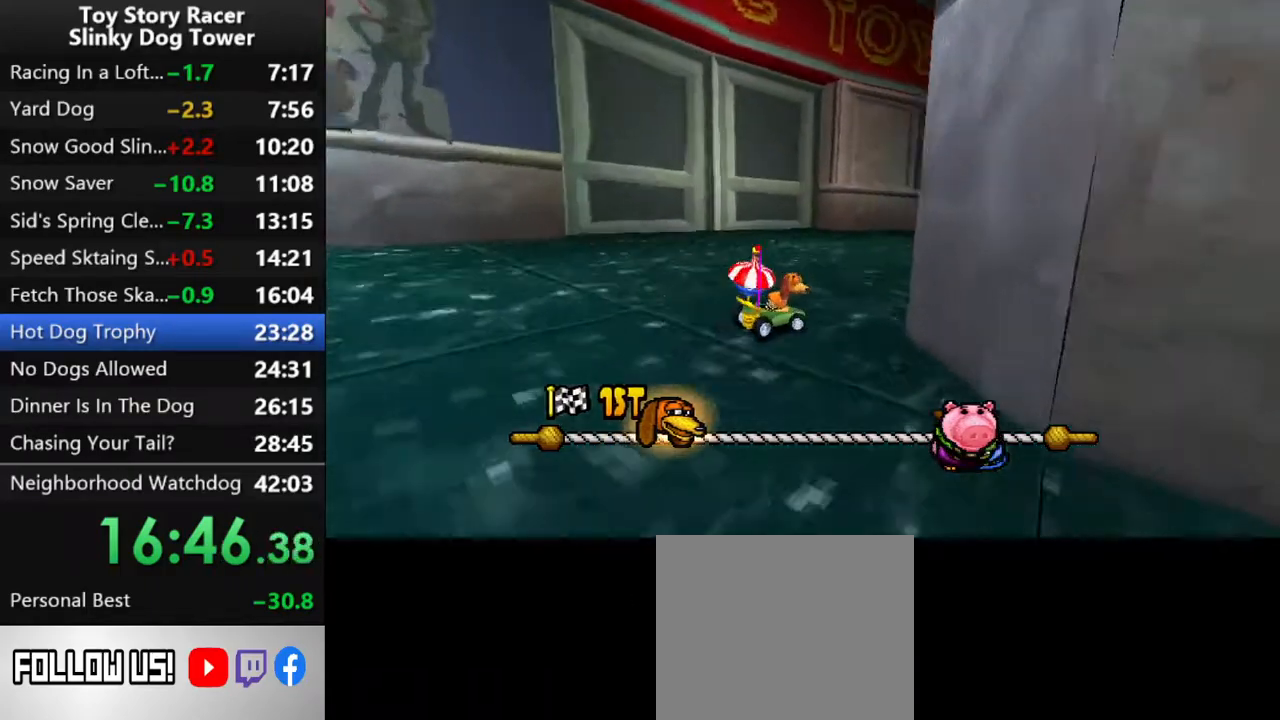
{"buttons": ["CROSS"], "left_stick": "center", "right_stick": "center", "events": [[67, "DPAD_RIGHT", "down"], [200, "DPAD_RIGHT", "up"]]}
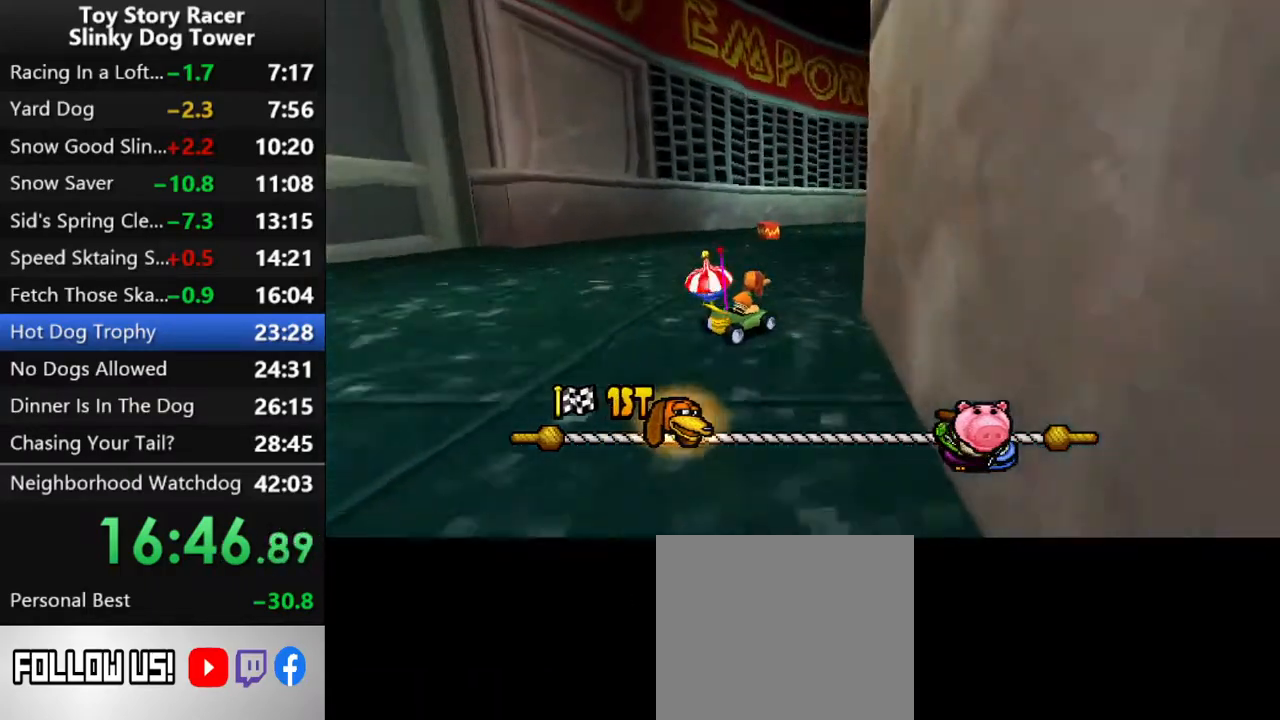
{"buttons": ["CROSS"], "left_stick": "center", "right_stick": "center", "events": [[83, "DPAD_LEFT", "down"], [350, "DPAD_LEFT", "up"]]}
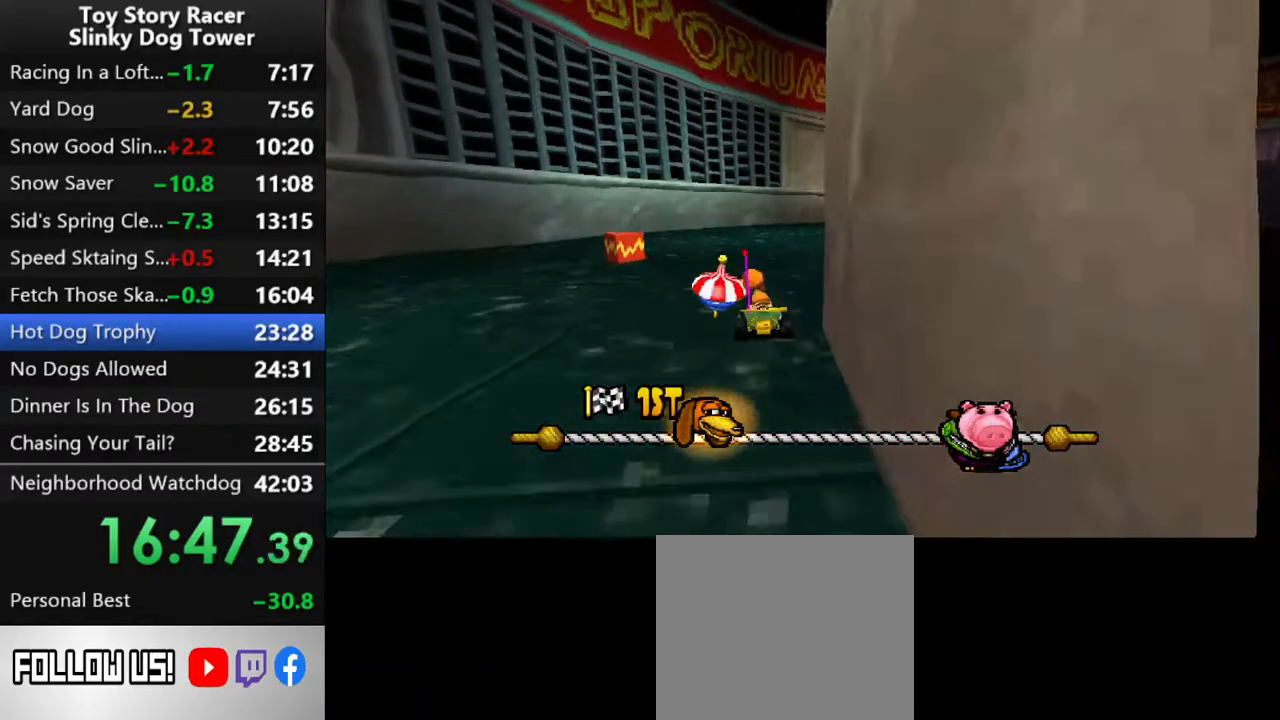
{"buttons": ["CROSS"], "left_stick": "center", "right_stick": "center", "events": [[150, "DPAD_RIGHT", "down"], [367, "DPAD_RIGHT", "up"]]}
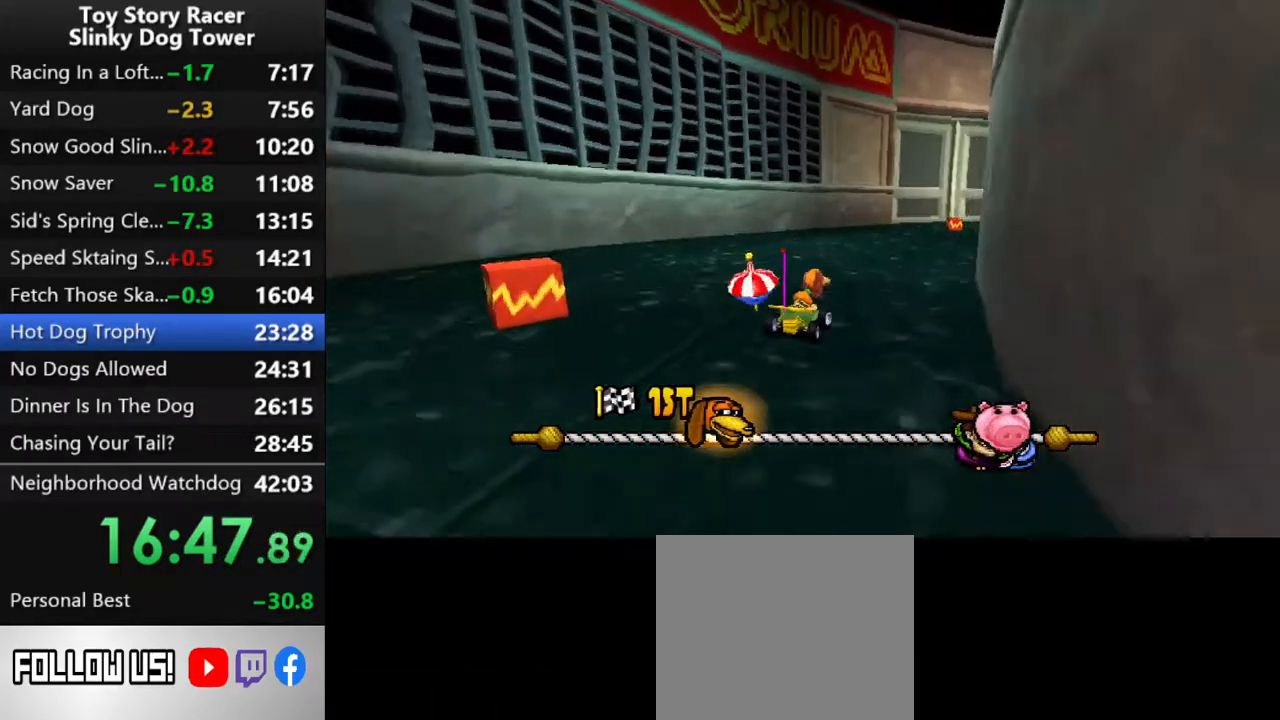
{"buttons": ["CROSS"], "left_stick": "center", "right_stick": "center", "events": [[367, "DPAD_RIGHT", "down"], [450, "DPAD_RIGHT", "up"]]}
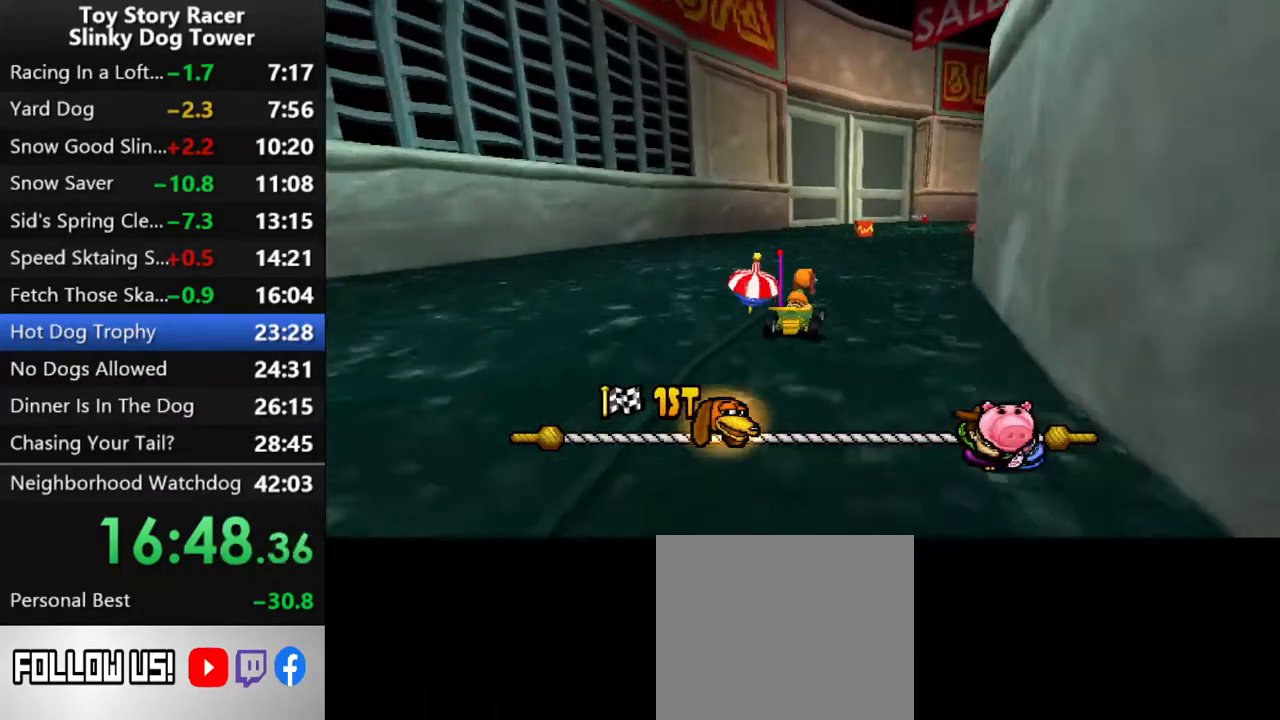
{"buttons": ["CROSS"], "left_stick": "center", "right_stick": "center", "events": []}
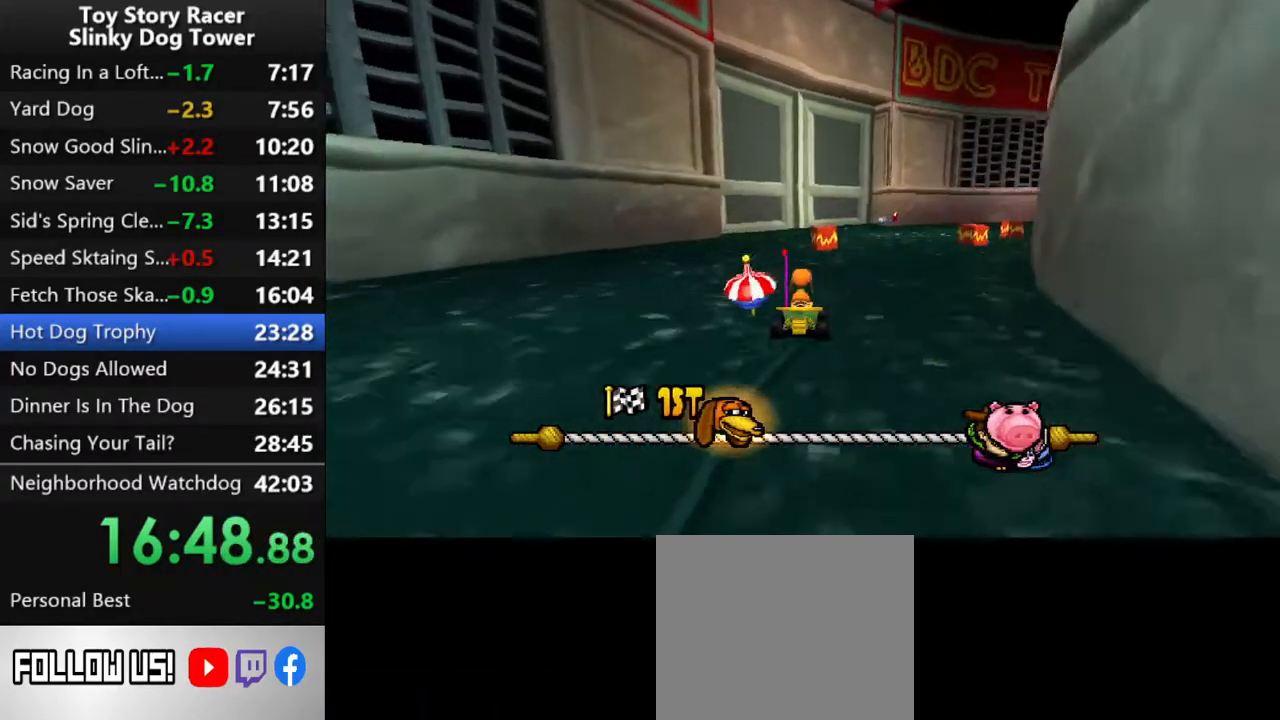
{"buttons": ["CROSS", "R1"], "left_stick": "center", "right_stick": "center", "events": [[300, "DPAD_RIGHT", "down"], [383, "DPAD_RIGHT", "up"], [467, "R1", "down"]]}
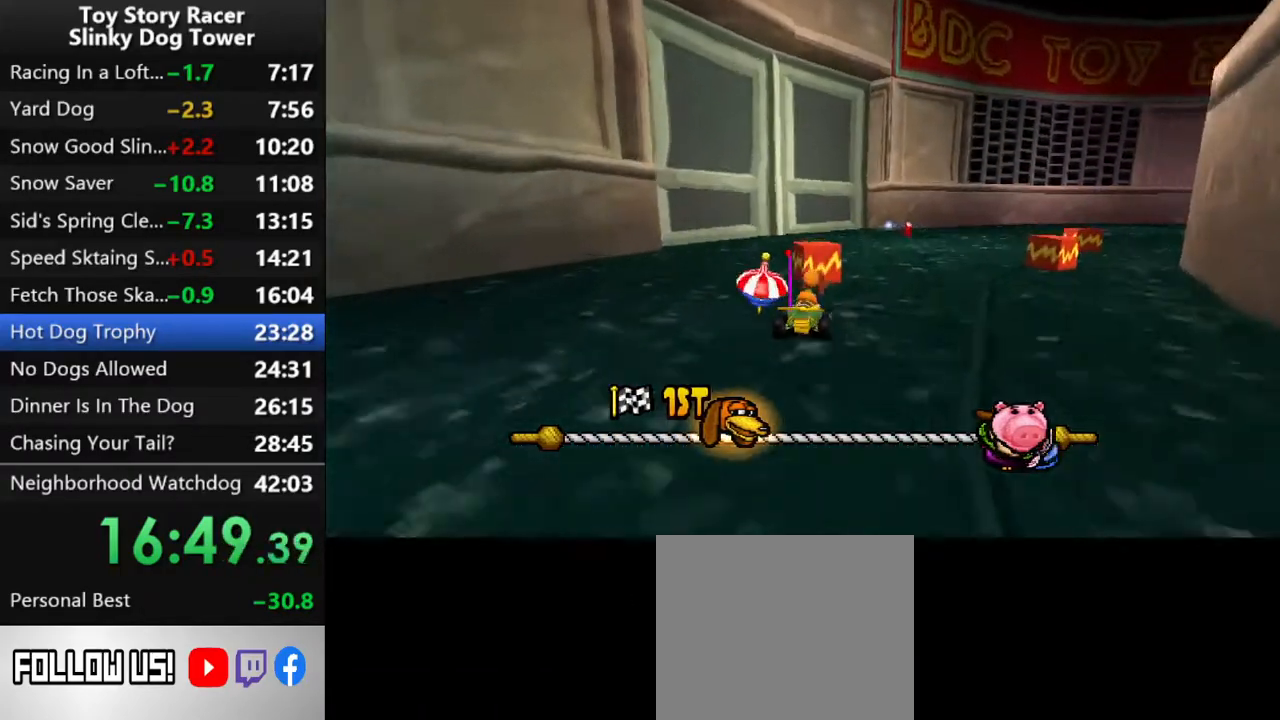
{"buttons": ["CROSS"], "left_stick": "center", "right_stick": "center"}
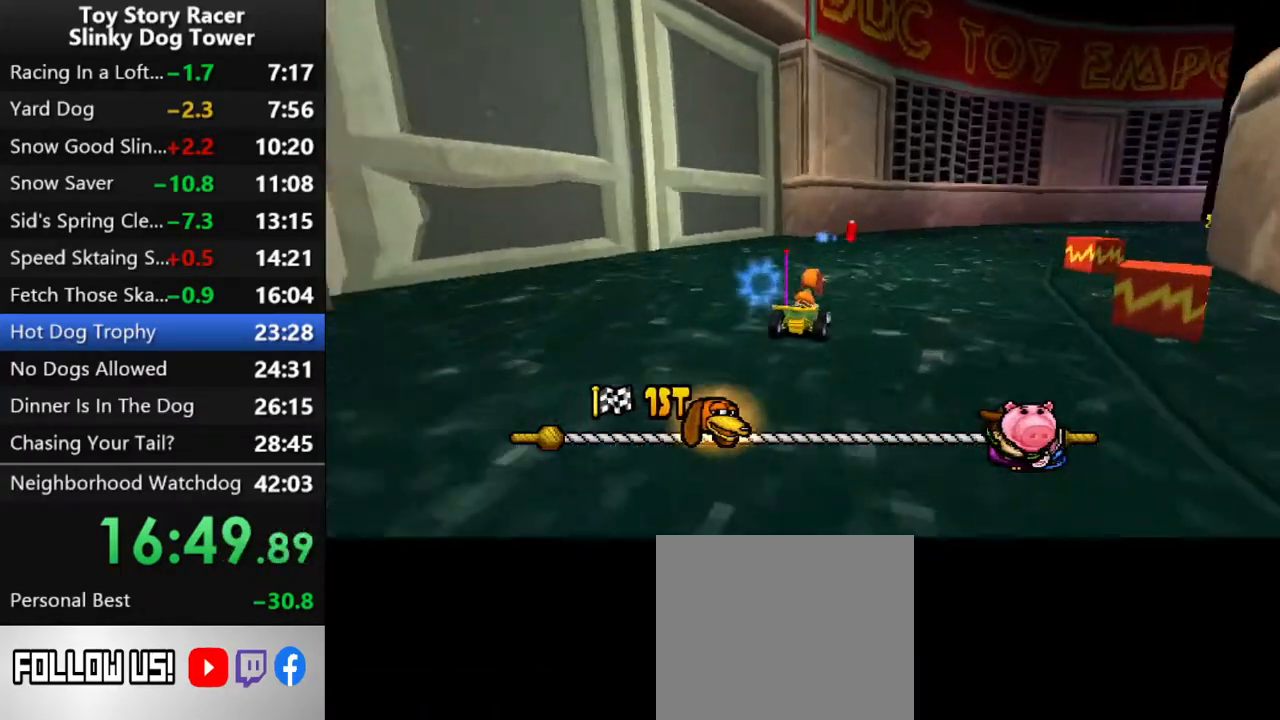
{"buttons": ["CROSS"], "left_stick": "center", "right_stick": "center", "events": [[50, "DPAD_RIGHT", "down"], [350, "DPAD_RIGHT", "up"]]}
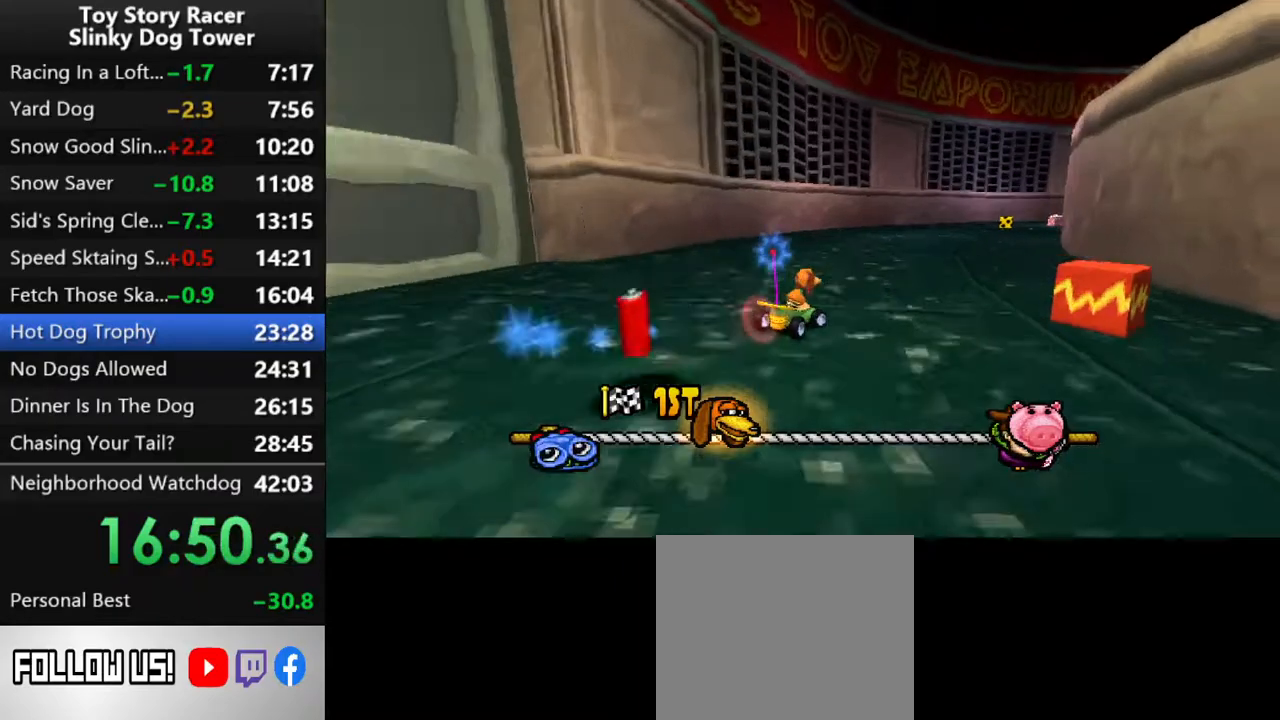
{"buttons": ["CROSS", "DPAD_RIGHT"], "left_stick": "center", "right_stick": "center", "events": [[400, "DPAD_RIGHT", "down"]]}
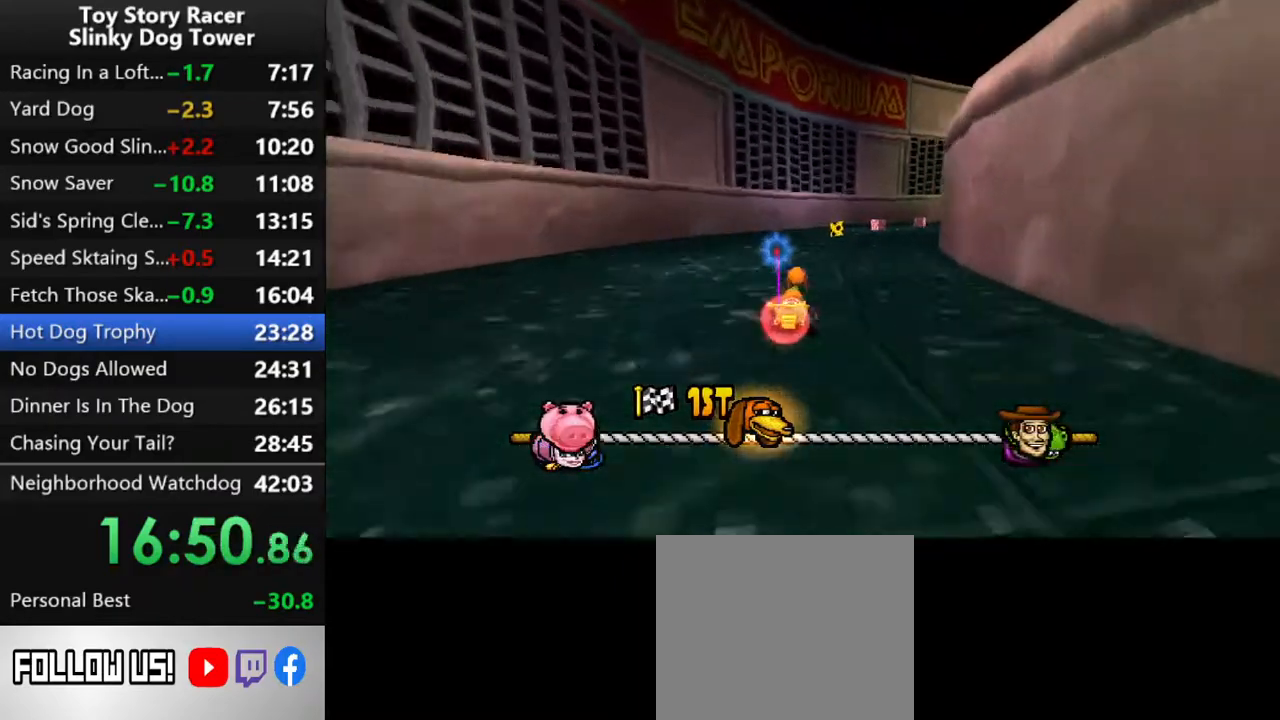
{"buttons": ["CROSS", "DPAD_RIGHT"], "left_stick": "center", "right_stick": "center", "events": [[83, "DPAD_RIGHT", "up"], [467, "DPAD_RIGHT", "down"]]}
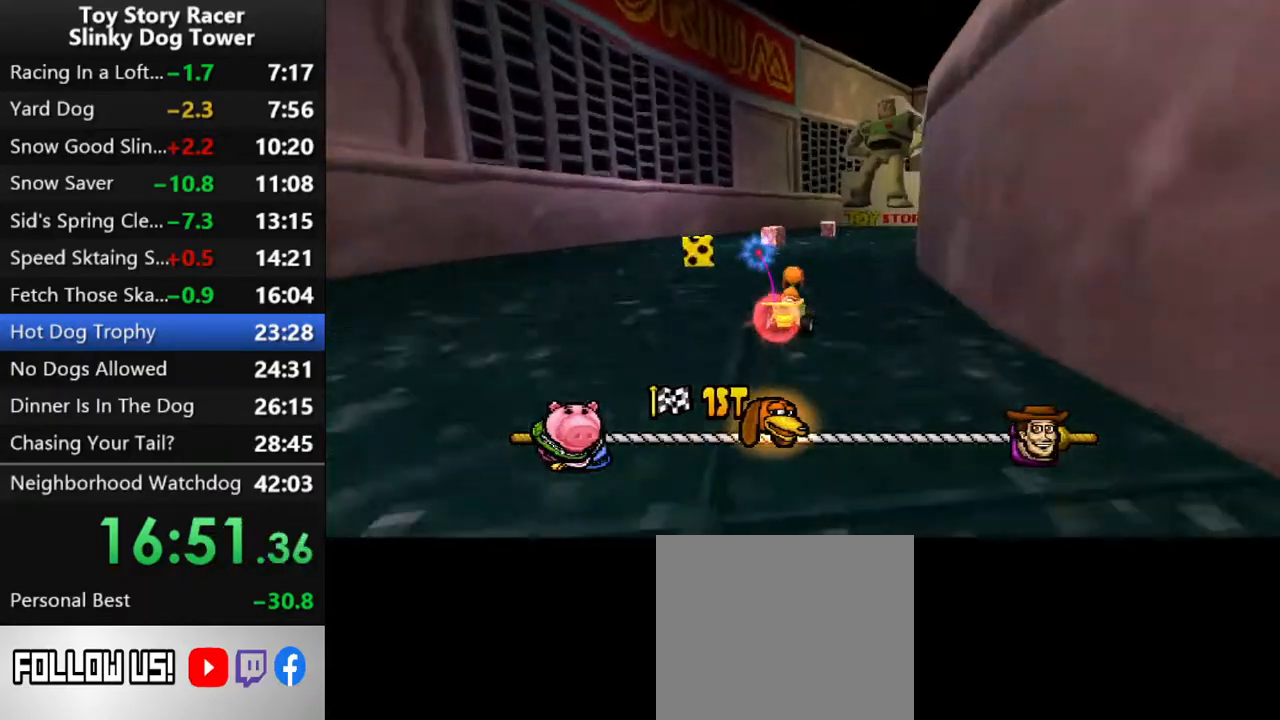
{"buttons": ["CROSS"], "left_stick": "center", "right_stick": "center", "events": [[183, "DPAD_RIGHT", "up"], [300, "DPAD_RIGHT", "down"], [450, "DPAD_RIGHT", "up"]]}
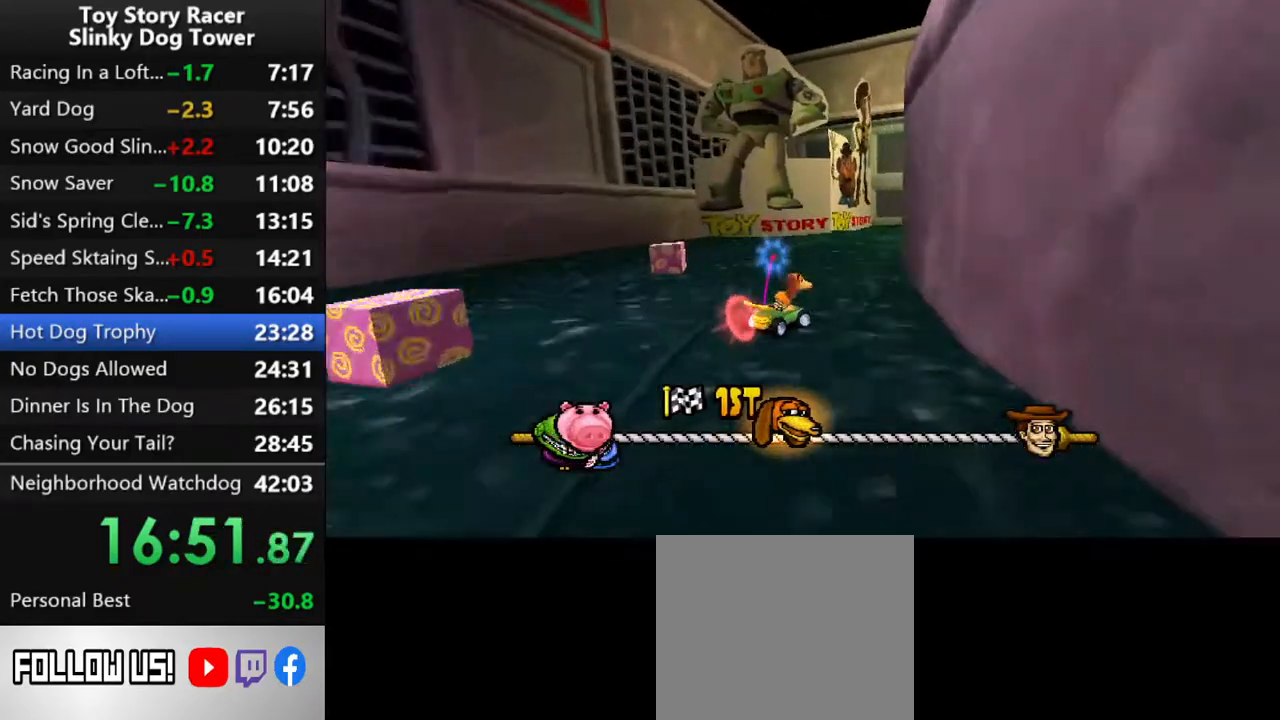
{"buttons": ["CROSS", "DPAD_RIGHT"], "left_stick": "center", "right_stick": "center", "events": [[50, "DPAD_RIGHT", "down"], [167, "DPAD_RIGHT", "up"], [250, "DPAD_RIGHT", "down"], [367, "DPAD_RIGHT", "up"], [467, "DPAD_RIGHT", "down"]]}
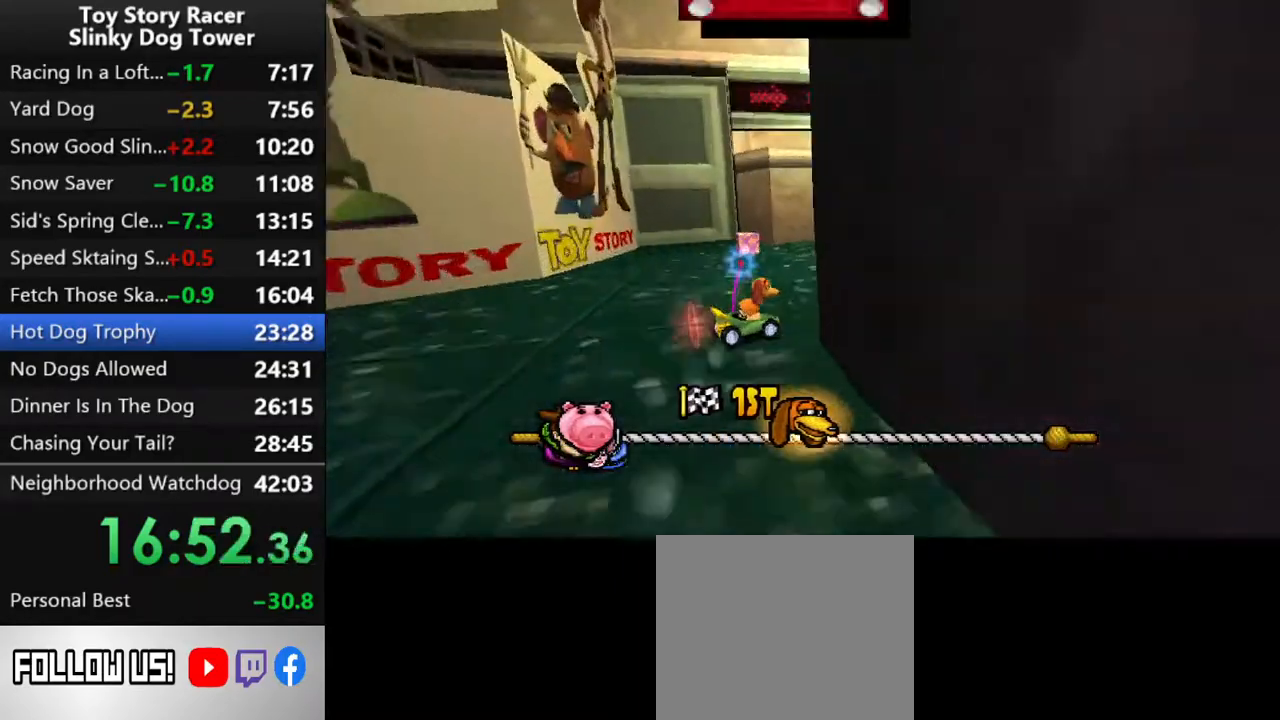
{"buttons": ["CROSS"], "left_stick": "center", "right_stick": "center", "events": [[83, "DPAD_RIGHT", "up"]]}
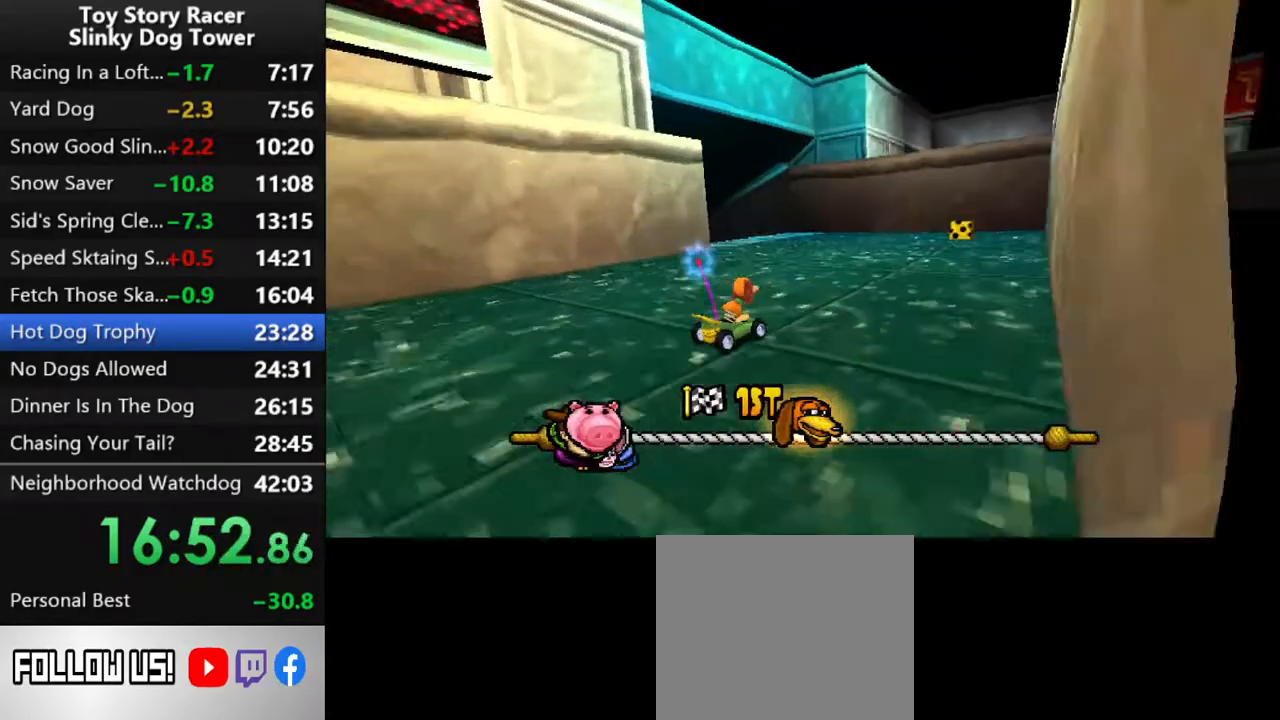
{"buttons": ["CROSS", "DPAD_LEFT"], "left_stick": "center", "right_stick": "center", "events": [[100, "DPAD_LEFT", "down"]]}
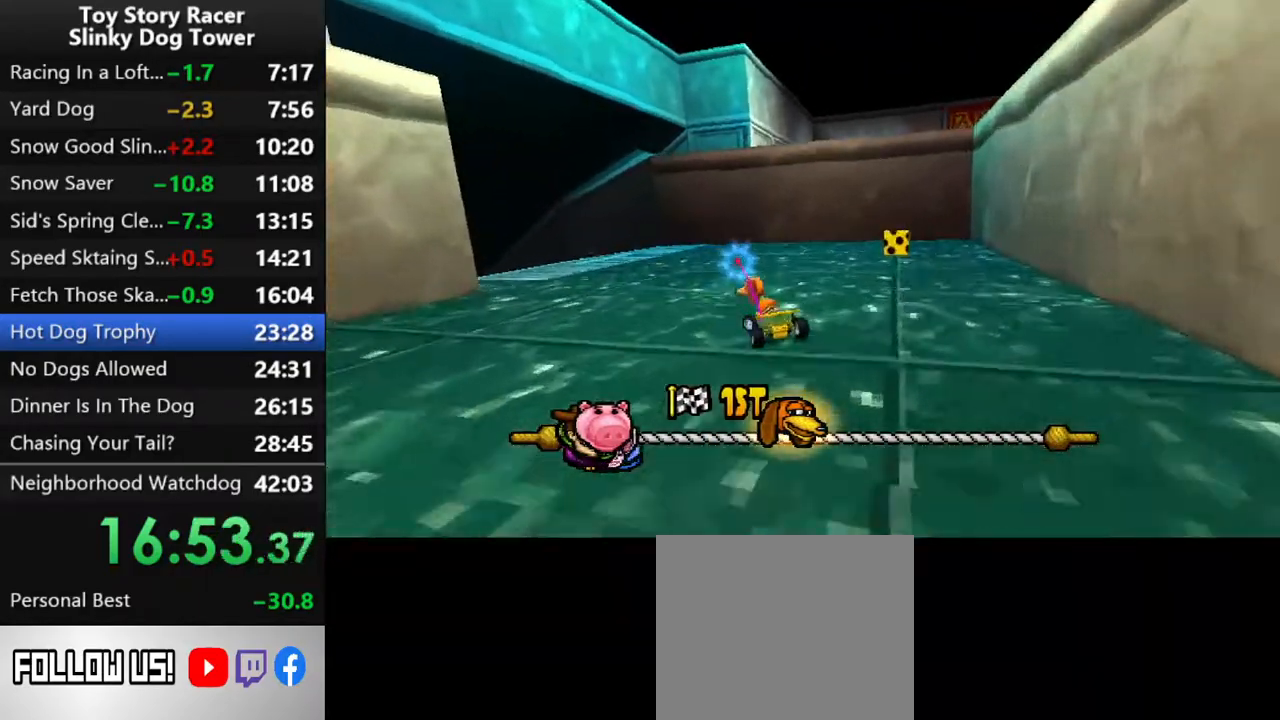
{"buttons": ["CROSS"], "left_stick": "center", "right_stick": "center", "events": [[133, "DPAD_LEFT", "up"]]}
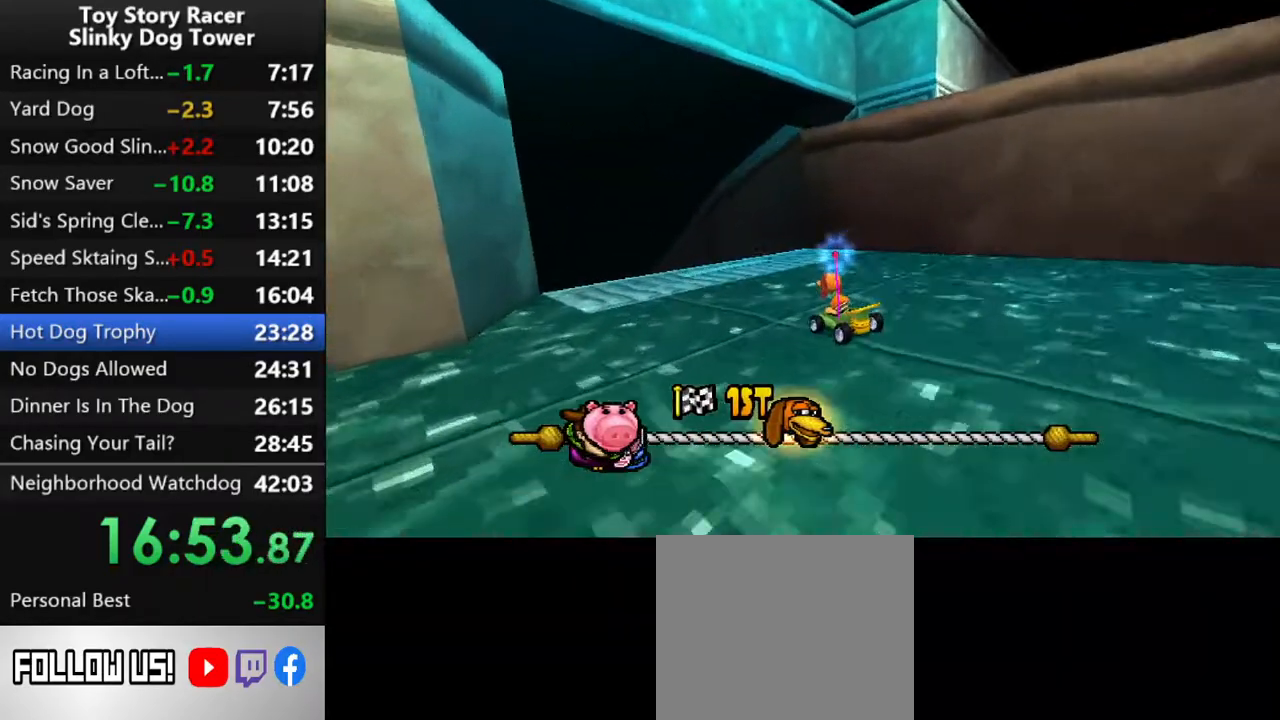
{"buttons": ["CROSS"], "left_stick": "center", "right_stick": "center", "events": [[317, "DPAD_LEFT", "down"], [400, "DPAD_LEFT", "up"]]}
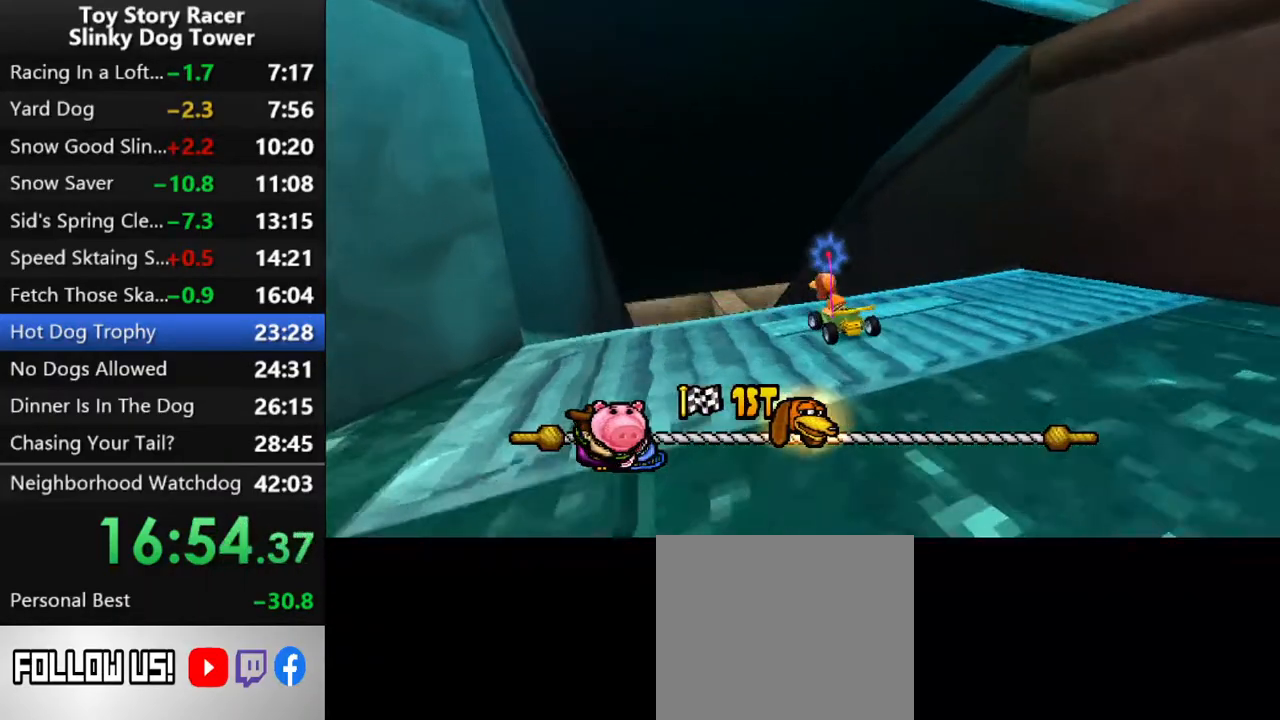
{"buttons": ["CROSS"], "left_stick": "center", "right_stick": "center", "events": [[250, "DPAD_RIGHT", "down"], [317, "DPAD_RIGHT", "up"]]}
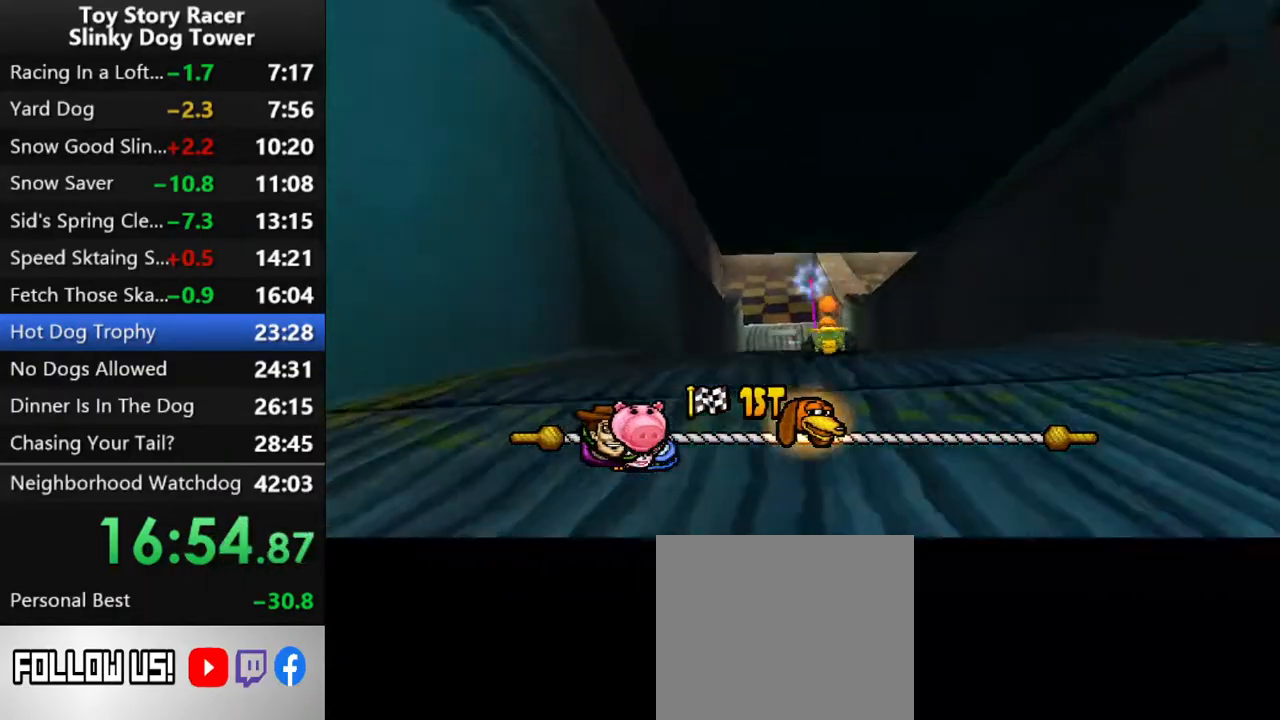
{"buttons": ["CROSS"], "left_stick": "center", "right_stick": "center", "events": [[200, "DPAD_RIGHT", "down"], [250, "DPAD_RIGHT", "up"]]}
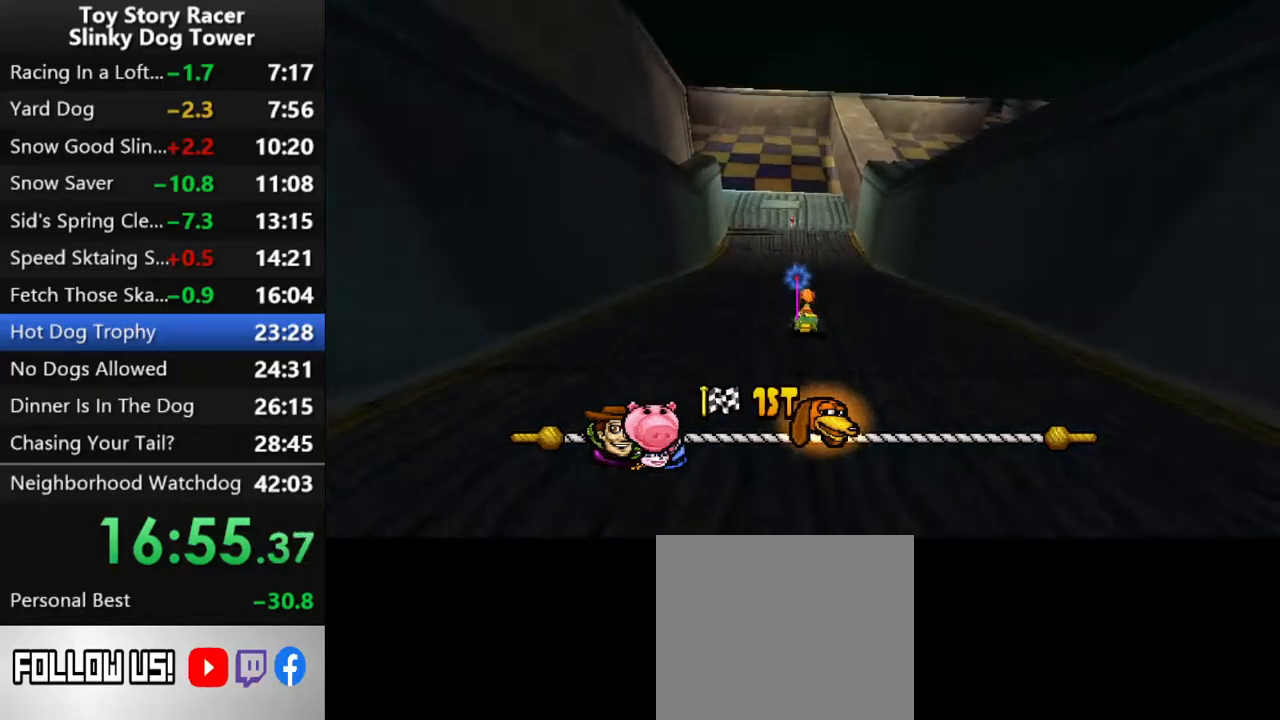
{"buttons": ["CROSS", "DPAD_LEFT"], "left_stick": "center", "right_stick": "center", "events": [[467, "DPAD_LEFT", "down"]]}
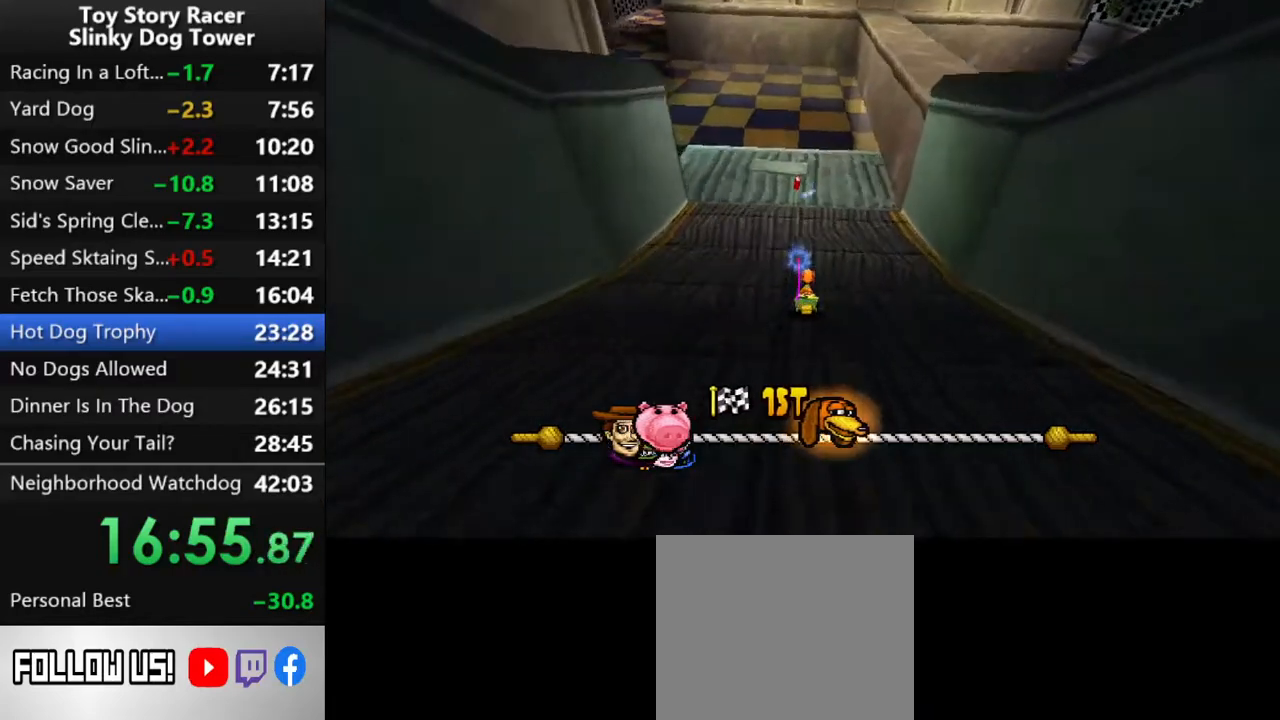
{"buttons": ["CROSS"], "left_stick": "center", "right_stick": "center", "events": [[67, "DPAD_LEFT", "up"], [183, "DPAD_LEFT", "down"], [300, "DPAD_LEFT", "up"]]}
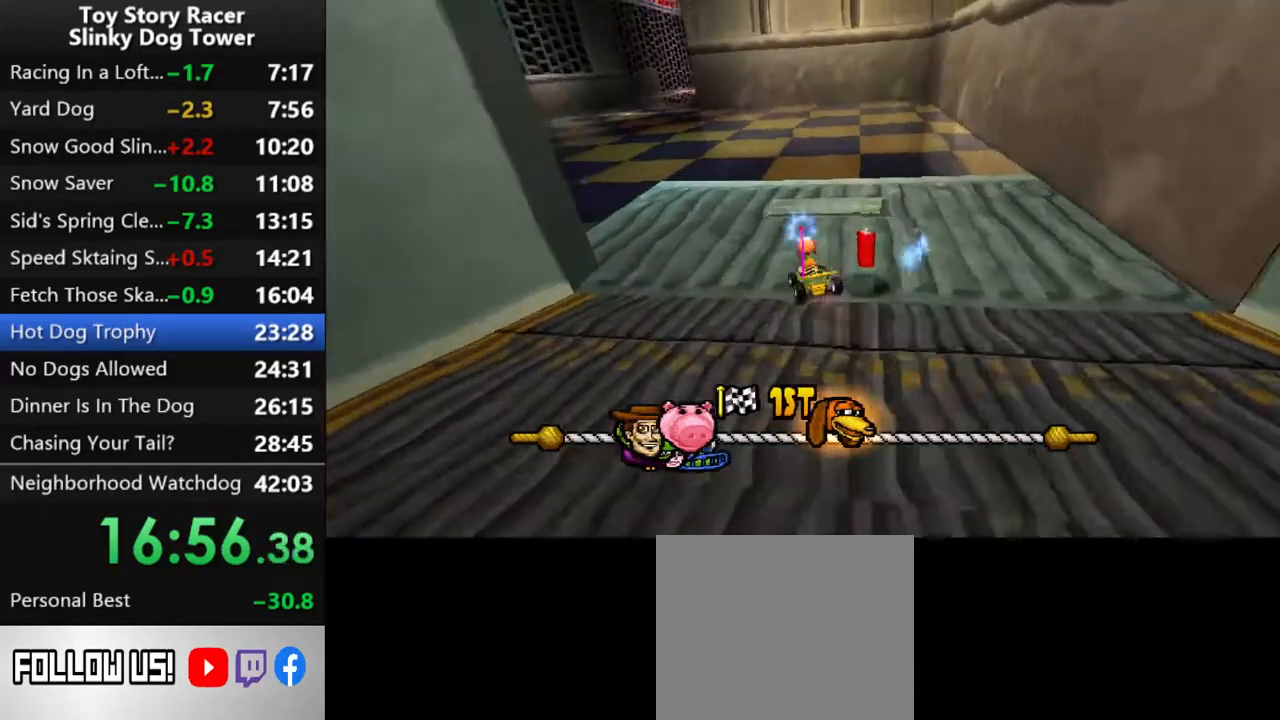
{"buttons": ["CROSS"], "left_stick": "center", "right_stick": "center", "events": [[100, "DPAD_LEFT", "down"], [200, "DPAD_LEFT", "up"]]}